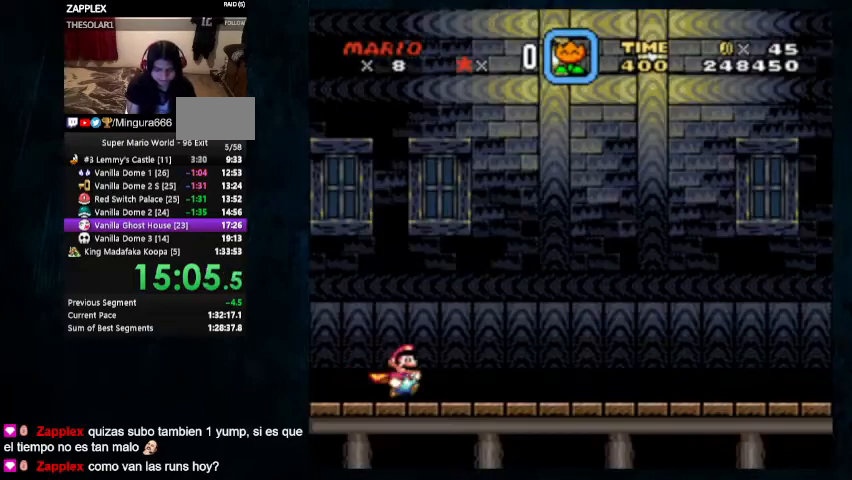
Gameplay with a controller (Nintendo layout); each line is a JSON object with the inputs held at the frame after it. "events" lists button and stick changes between this image and that frame as [ms after this image, input, new state], when the widget could be followed in between. Not read: L1 L3 R1 R3.
{"buttons": ["Y", "DPAD_UP", "DPAD_RIGHT"], "events": [[467, "A", "up"]]}
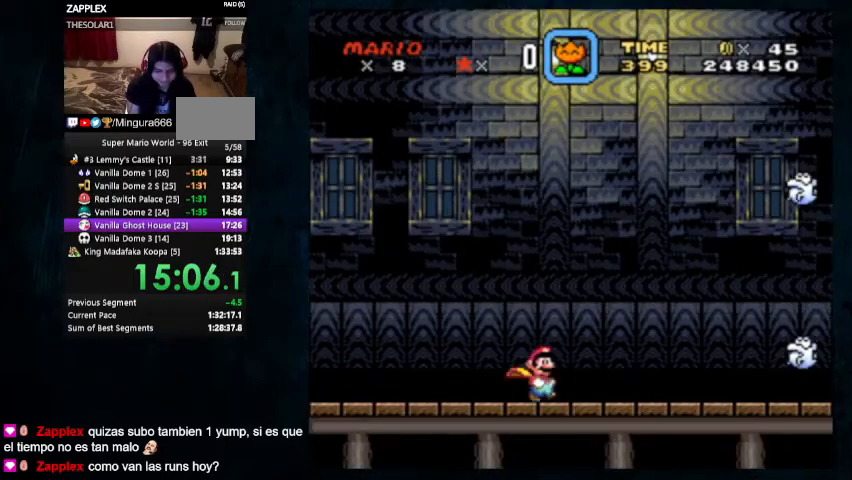
{"buttons": ["Y", "DPAD_RIGHT"], "events": [[500, "DPAD_UP", "up"]]}
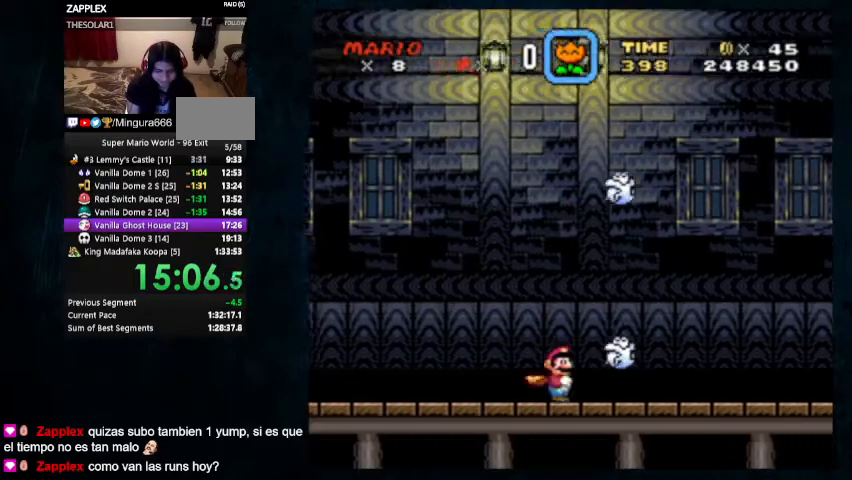
{"buttons": ["Y", "DPAD_UP", "DPAD_RIGHT"], "events": [[300, "DPAD_UP", "down"]]}
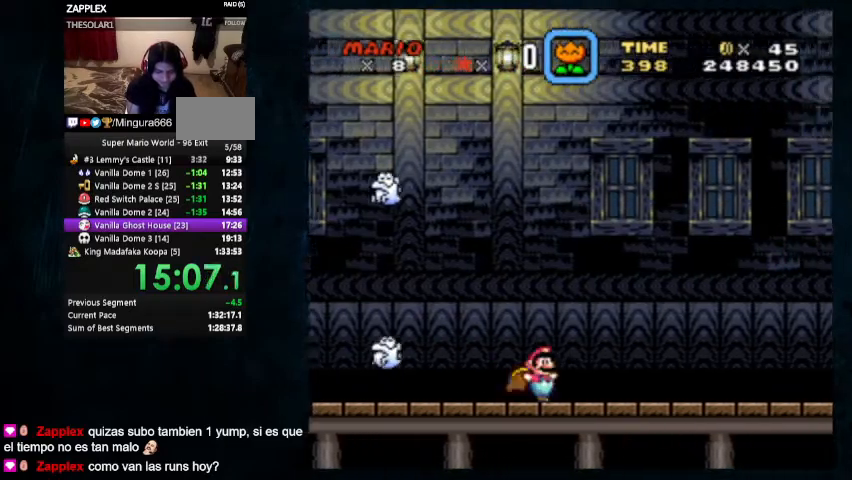
{"buttons": ["B", "Y", "DPAD_RIGHT"], "events": [[267, "B", "down"], [300, "DPAD_UP", "up"]]}
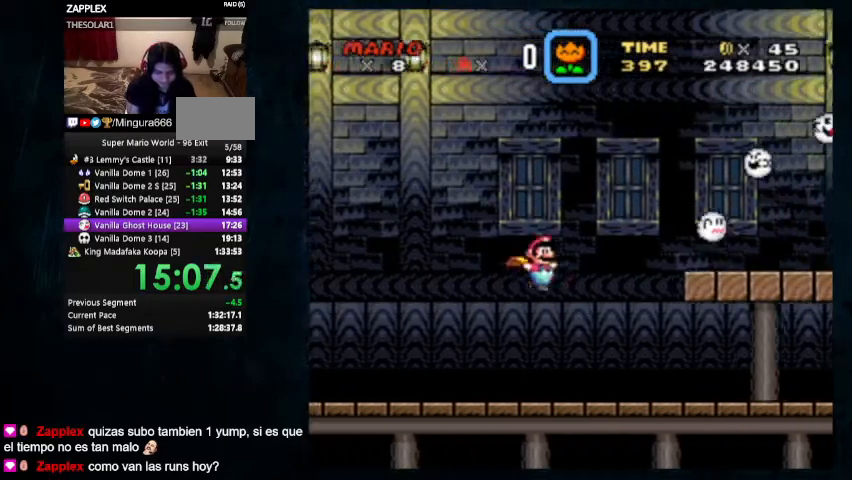
{"buttons": ["B", "Y", "DPAD_RIGHT"], "events": []}
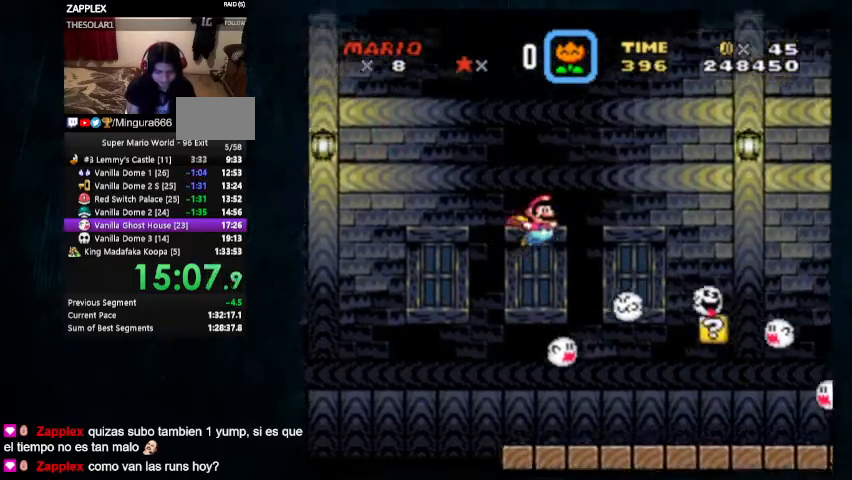
{"buttons": ["Y", "DPAD_UP", "DPAD_RIGHT"], "events": [[467, "DPAD_UP", "down"], [500, "B", "up"]]}
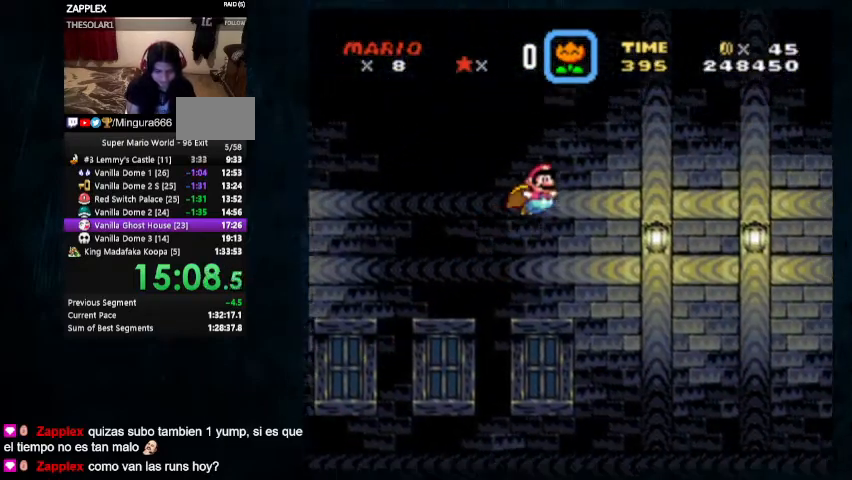
{"buttons": ["Y"], "events": [[133, "DPAD_UP", "up"], [467, "DPAD_RIGHT", "up"]]}
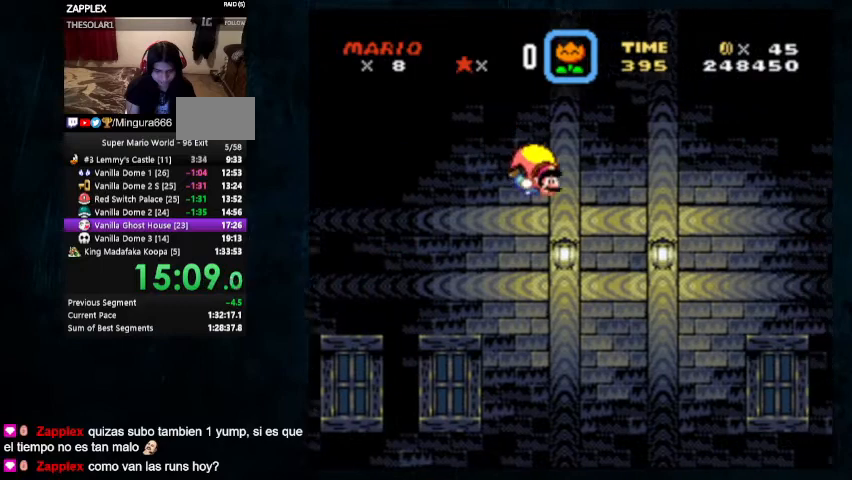
{"buttons": ["Y"], "events": [[233, "DPAD_LEFT", "down"], [267, "DPAD_UP", "down"], [433, "DPAD_UP", "up"], [500, "DPAD_LEFT", "up"]]}
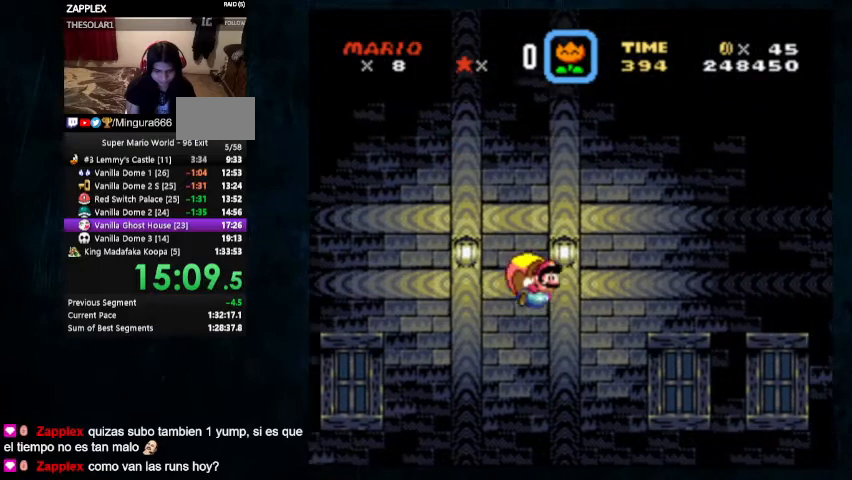
{"buttons": ["Y"], "events": [[67, "DPAD_RIGHT", "down"], [67, "DPAD_UP", "down"], [133, "DPAD_UP", "up"], [167, "DPAD_RIGHT", "up"]]}
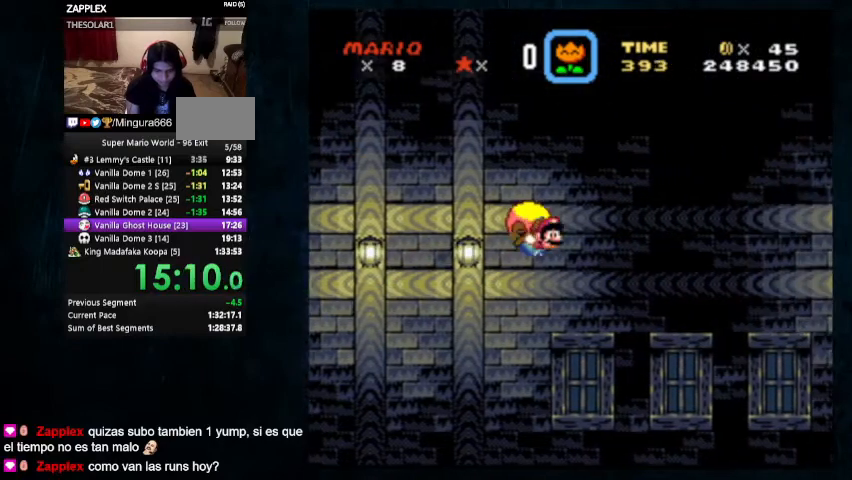
{"buttons": ["Y", "DPAD_LEFT"], "events": [[333, "DPAD_LEFT", "down"], [367, "DPAD_UP", "down"], [467, "DPAD_UP", "up"]]}
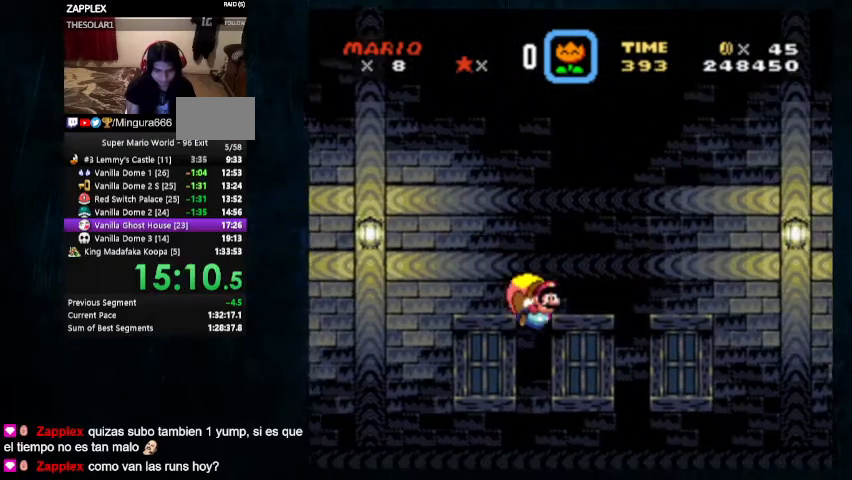
{"buttons": ["Y", "DPAD_LEFT"], "events": []}
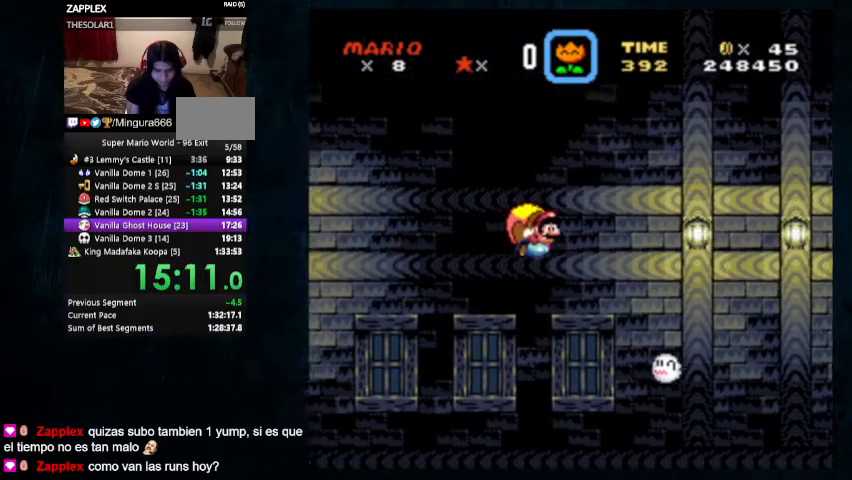
{"buttons": ["Y"], "events": [[367, "DPAD_UP", "down"], [467, "DPAD_UP", "up"], [500, "DPAD_LEFT", "up"]]}
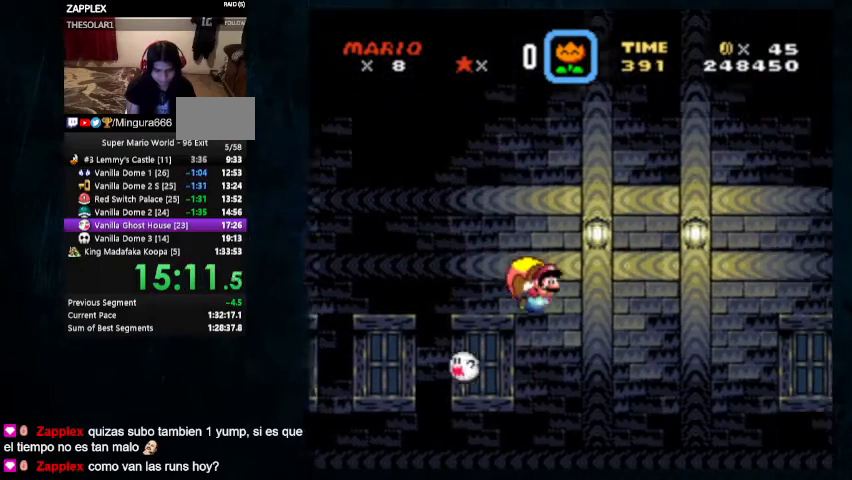
{"buttons": ["Y"], "events": []}
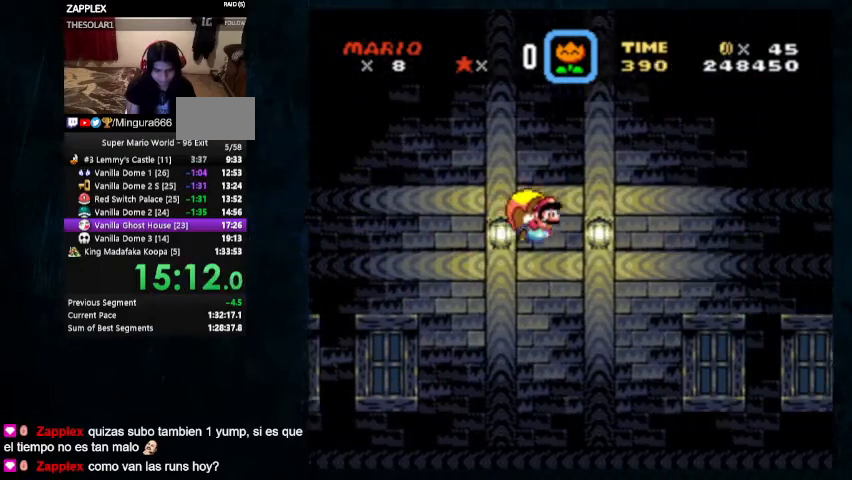
{"buttons": ["Y", "DPAD_UP", "DPAD_LEFT"], "events": [[433, "DPAD_LEFT", "down"], [467, "DPAD_UP", "down"]]}
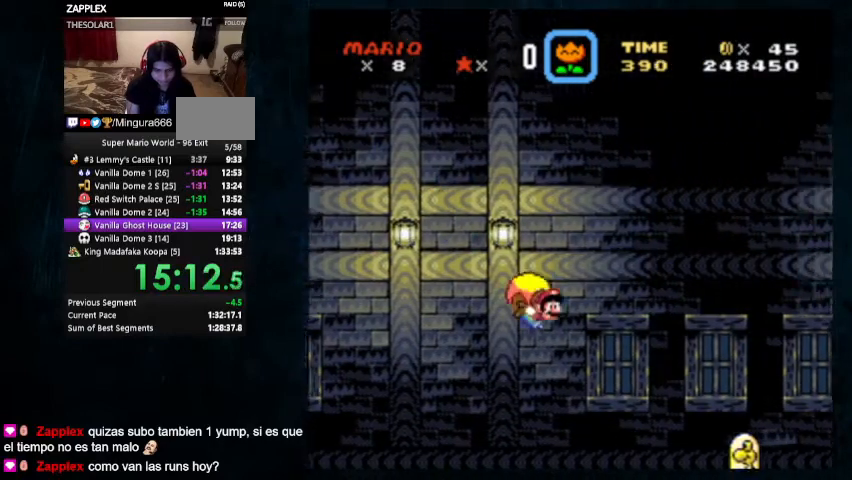
{"buttons": ["Y"], "events": [[33, "DPAD_UP", "up"], [67, "DPAD_LEFT", "up"]]}
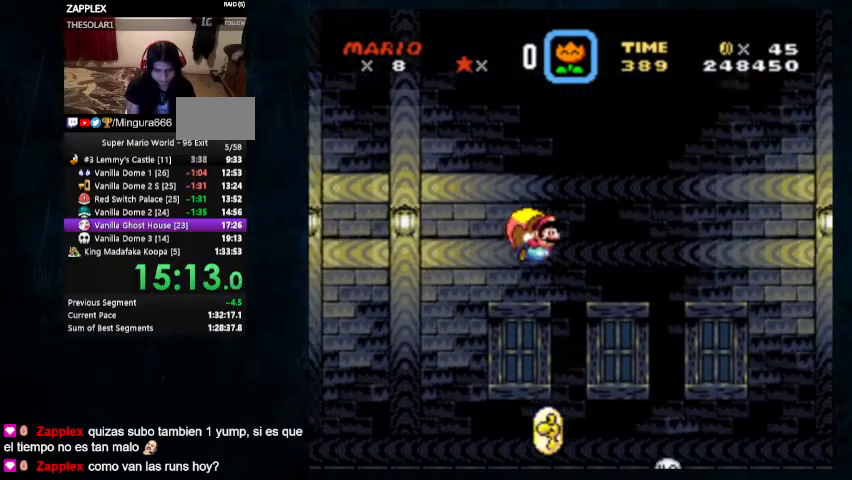
{"buttons": ["Y", "DPAD_UP", "DPAD_LEFT"], "events": [[467, "DPAD_LEFT", "down"], [467, "DPAD_UP", "down"]]}
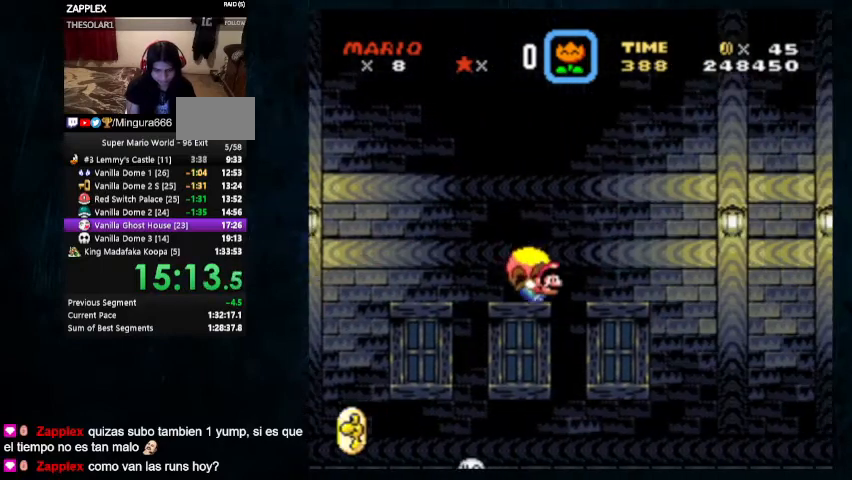
{"buttons": ["Y"], "events": [[100, "DPAD_UP", "up"], [133, "DPAD_LEFT", "up"]]}
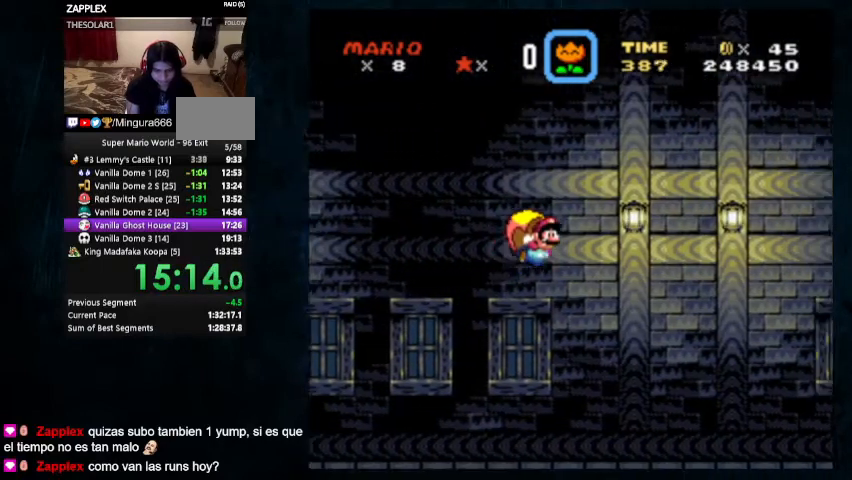
{"buttons": ["Y", "DPAD_UP", "DPAD_LEFT"], "events": [[467, "DPAD_LEFT", "down"], [467, "DPAD_UP", "down"]]}
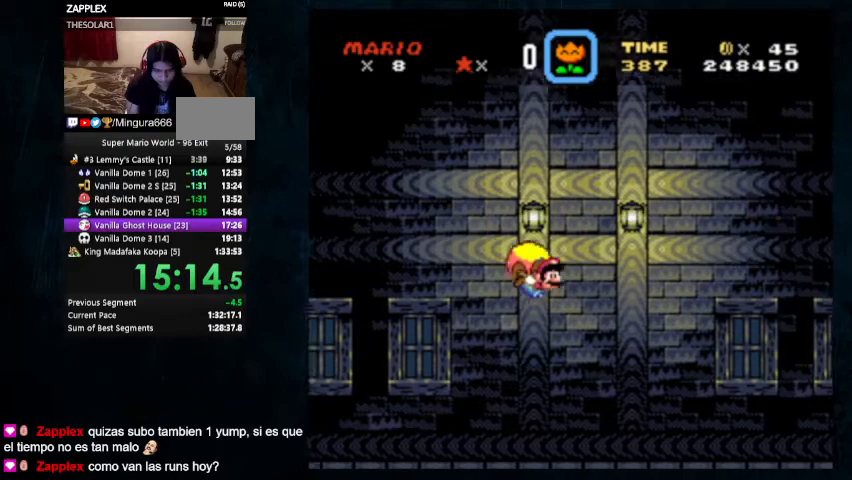
{"buttons": ["Y"], "events": [[67, "DPAD_UP", "up"], [100, "DPAD_LEFT", "up"]]}
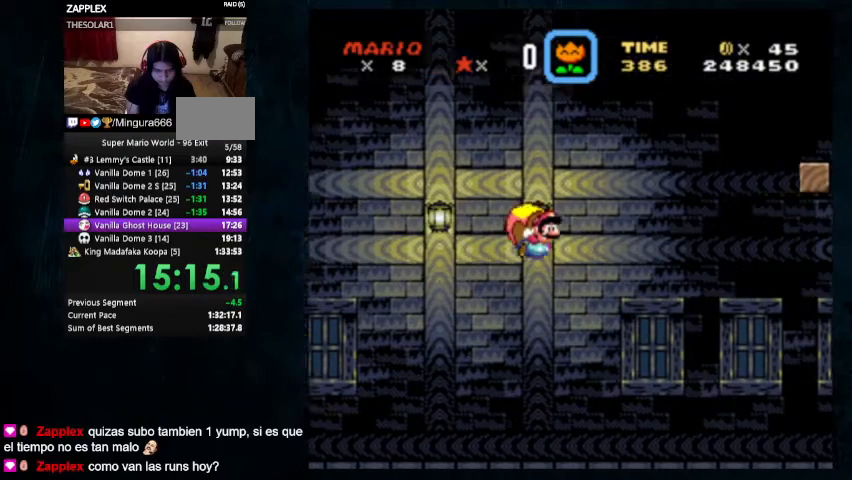
{"buttons": ["Y", "DPAD_UP", "DPAD_LEFT"], "events": [[467, "DPAD_LEFT", "down"], [500, "DPAD_UP", "down"]]}
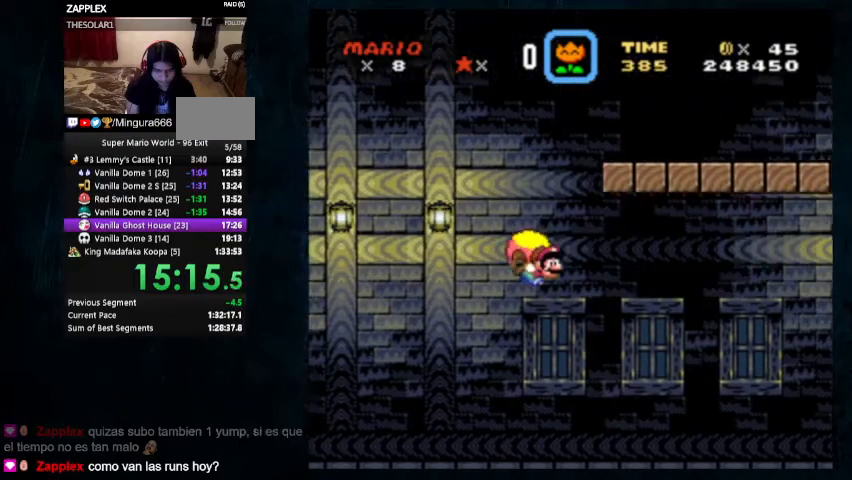
{"buttons": ["Y"], "events": [[67, "DPAD_UP", "up"], [133, "DPAD_LEFT", "up"]]}
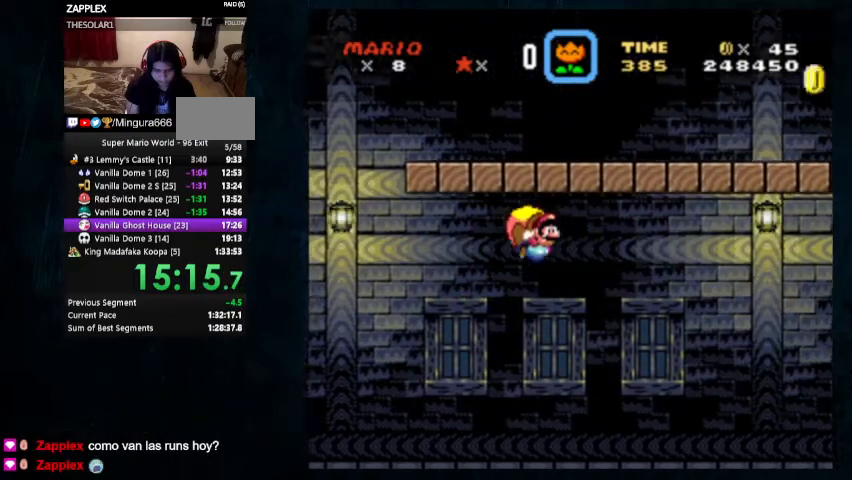
{"buttons": ["Y", "DPAD_LEFT"], "events": [[500, "DPAD_LEFT", "down"]]}
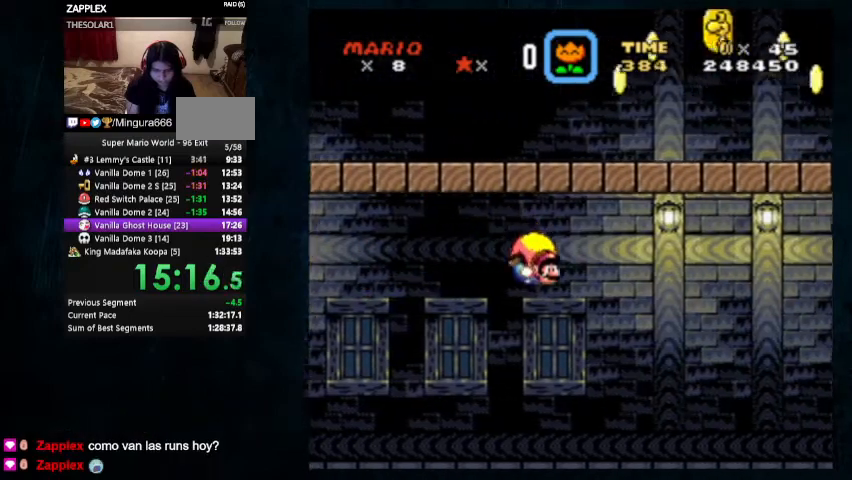
{"buttons": ["Y"], "events": [[167, "DPAD_LEFT", "up"]]}
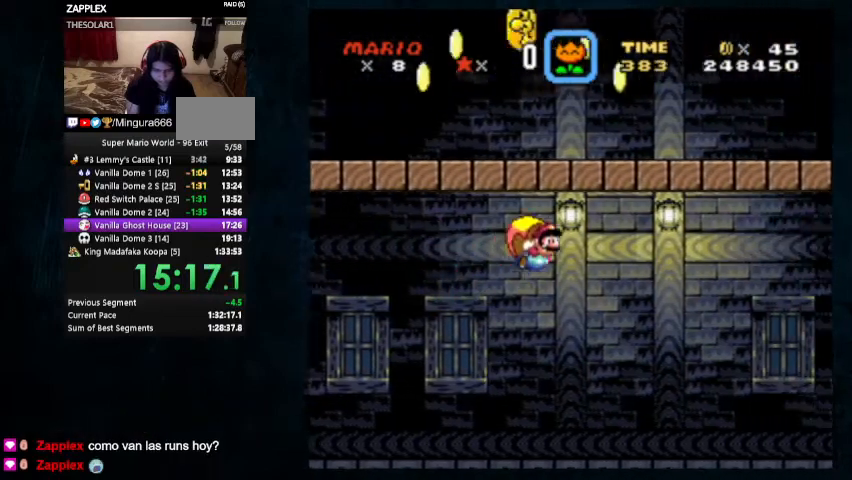
{"buttons": ["Y"], "events": []}
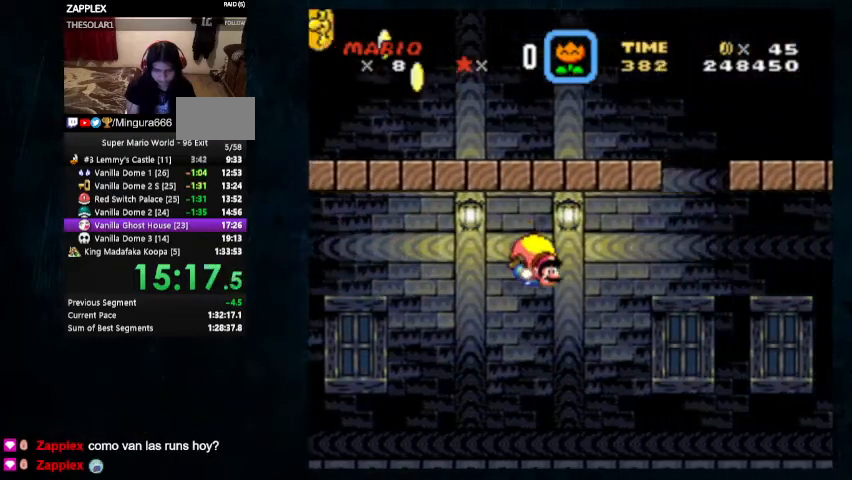
{"buttons": ["Y"], "events": [[67, "DPAD_LEFT", "down"], [133, "DPAD_UP", "down"], [233, "DPAD_UP", "up"], [300, "DPAD_LEFT", "up"]]}
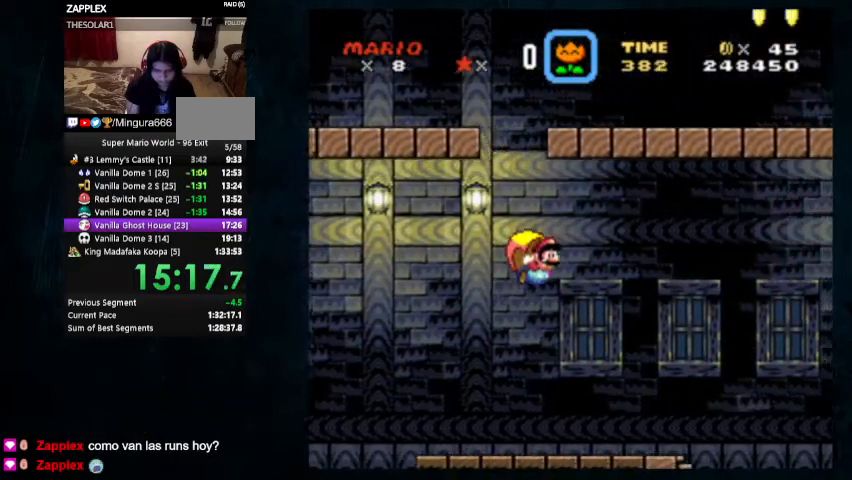
{"buttons": ["Y"], "events": []}
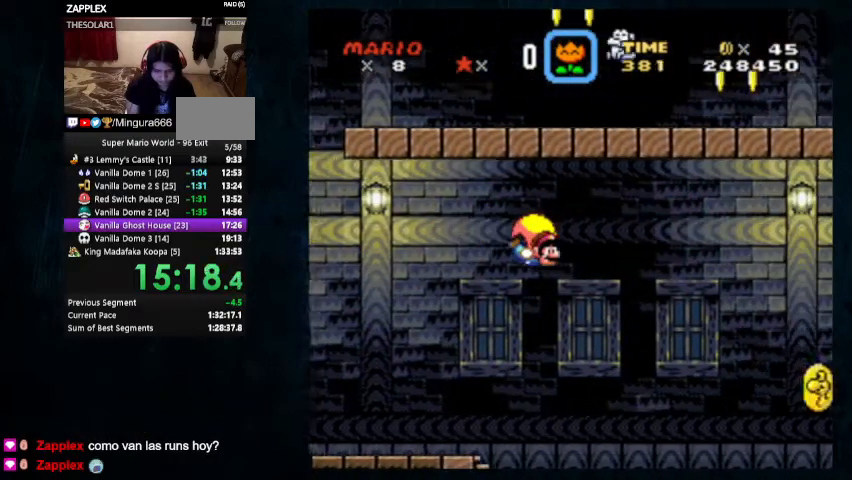
{"buttons": ["Y", "DPAD_UP", "DPAD_LEFT"], "events": [[133, "DPAD_LEFT", "down"], [333, "DPAD_UP", "down"]]}
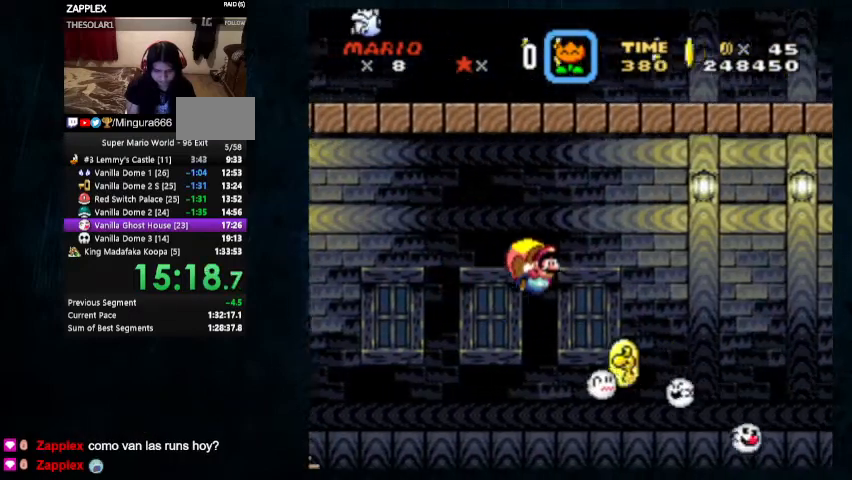
{"buttons": ["B"], "events": [[133, "DPAD_UP", "up"], [300, "DPAD_LEFT", "up"], [300, "Y", "up"], [367, "B", "down"]]}
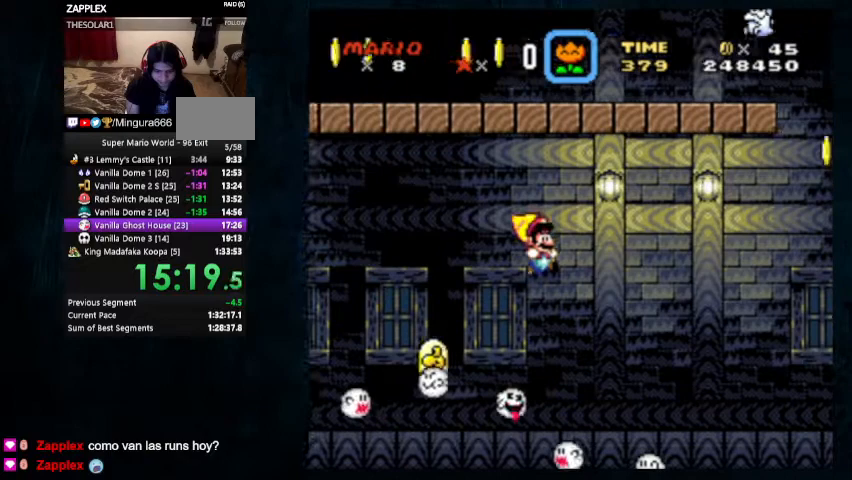
{"buttons": ["Y"], "events": [[167, "B", "up"], [467, "Y", "down"]]}
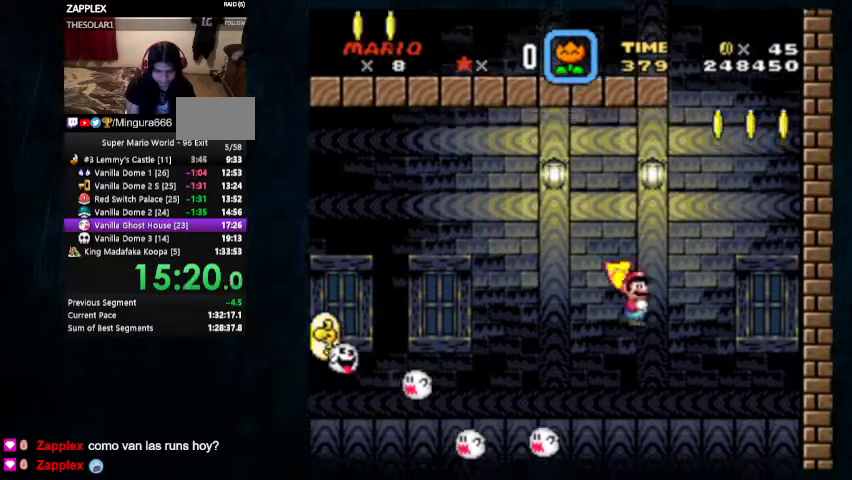
{"buttons": ["Y", "DPAD_UP", "DPAD_RIGHT"], "events": [[100, "DPAD_LEFT", "down"], [133, "DPAD_UP", "down"], [333, "DPAD_UP", "up"], [500, "DPAD_LEFT", "up"], [500, "DPAD_RIGHT", "down"], [500, "DPAD_UP", "down"]]}